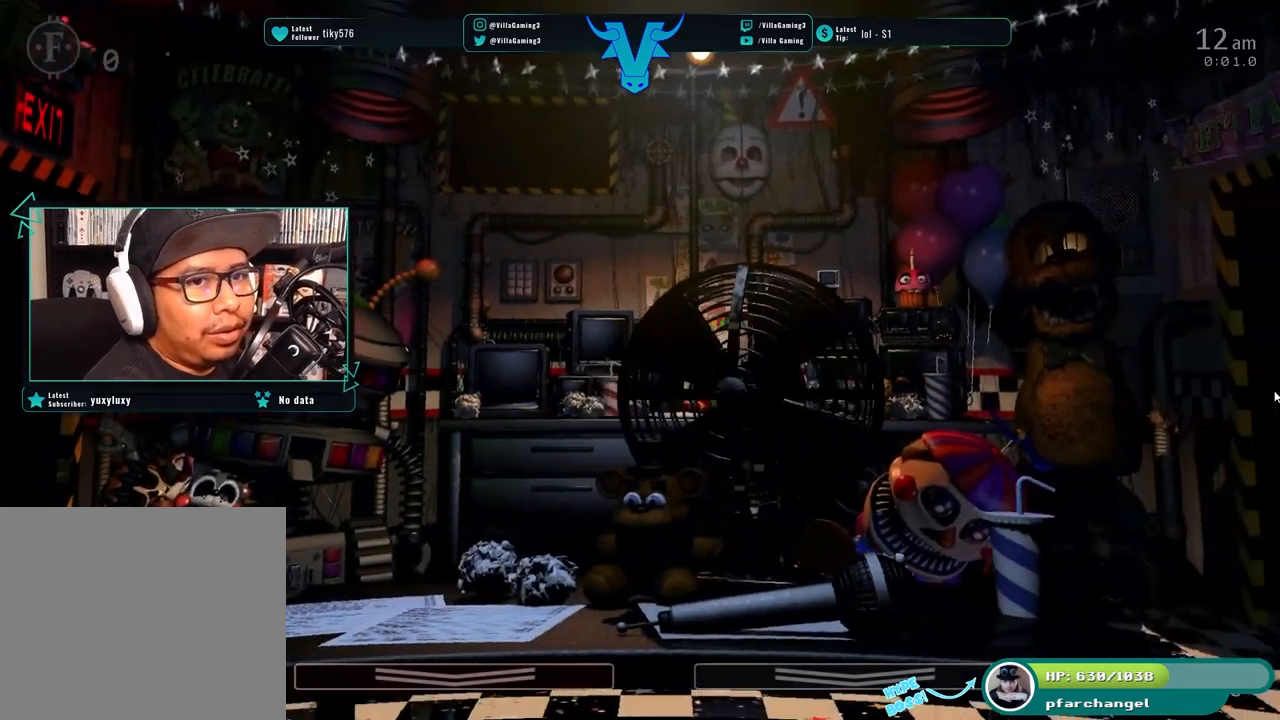
Gameplay with keyboard; each line is a JSON object with the keys held at the frame after it. "events" lists presses ("down") and releases ("up") of "1", "2", "3", "4", "5", "6", "a", "c", "d", "f", "l", "o", "return", "s", "space", "w" and "z" between this image and that frame as [ms after this image, input, new state], when the widget could be followed in between. No other keys are recorded. Mouse input is not recorded. Not read: x.
{"keys": ["s"], "events": [[367, "s", "down"]]}
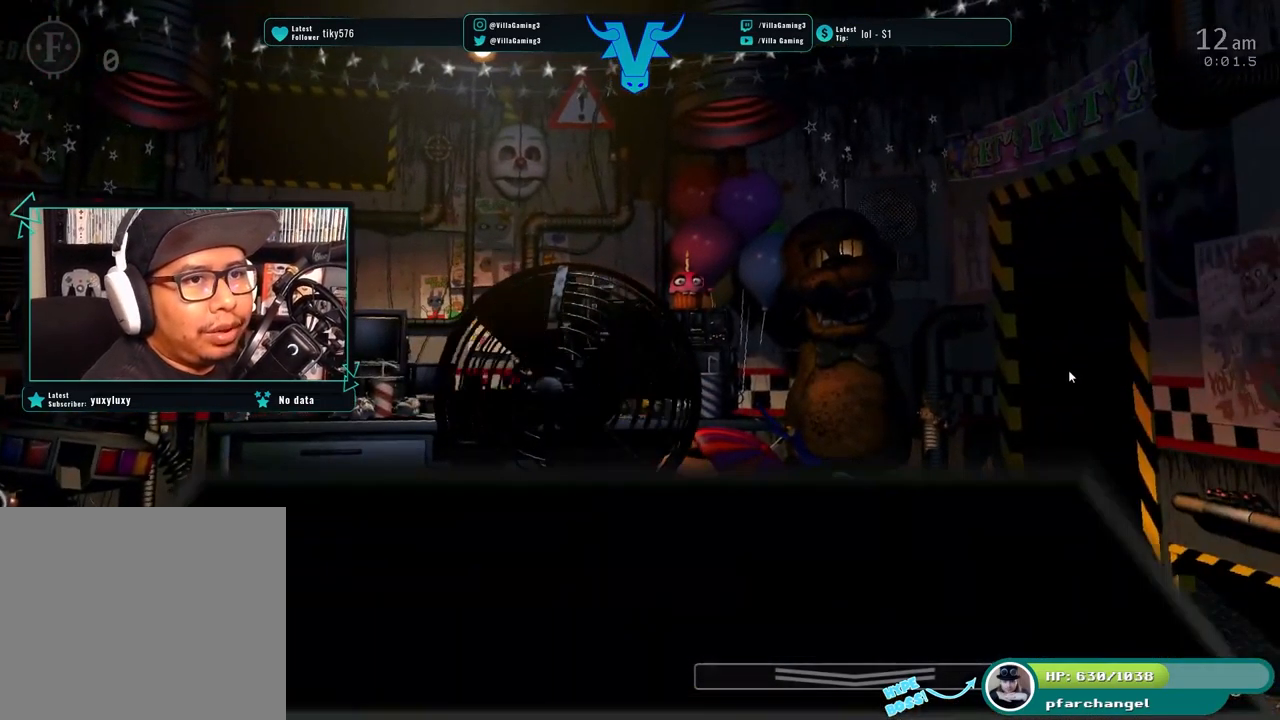
{"keys": [], "events": [[17, "s", "up"]]}
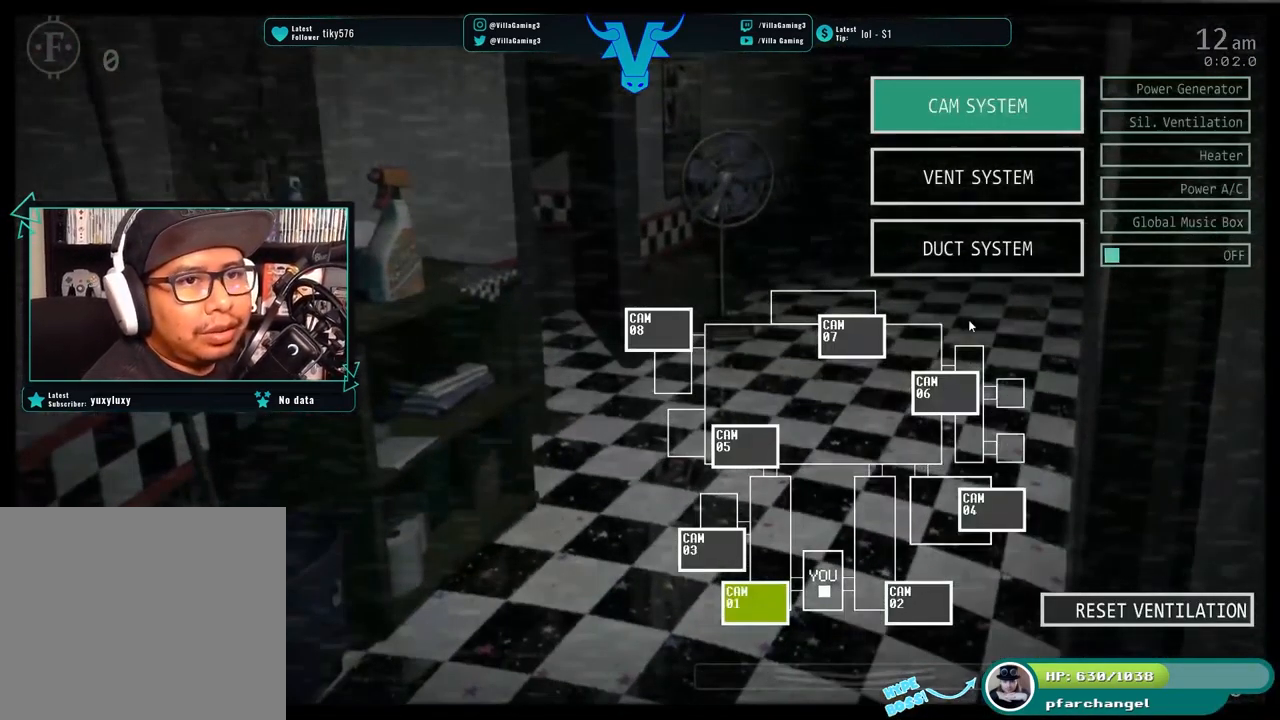
{"keys": [], "events": []}
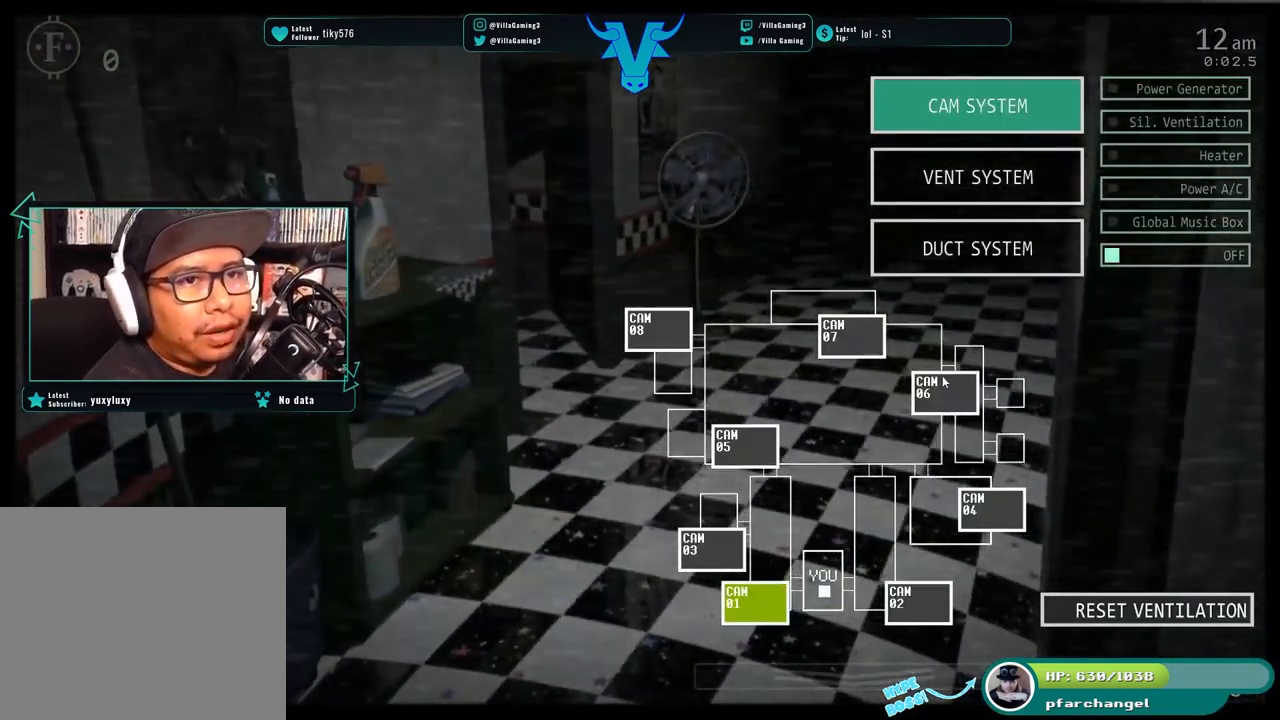
{"keys": [], "events": []}
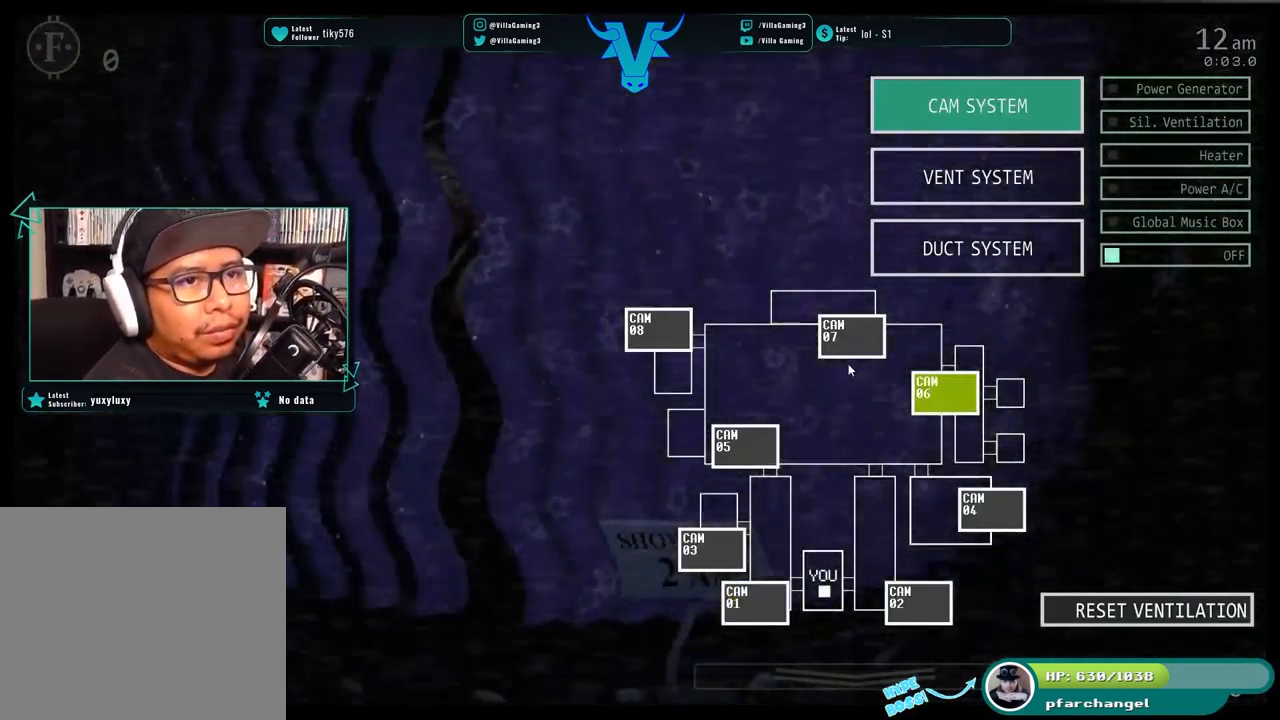
{"keys": [], "events": []}
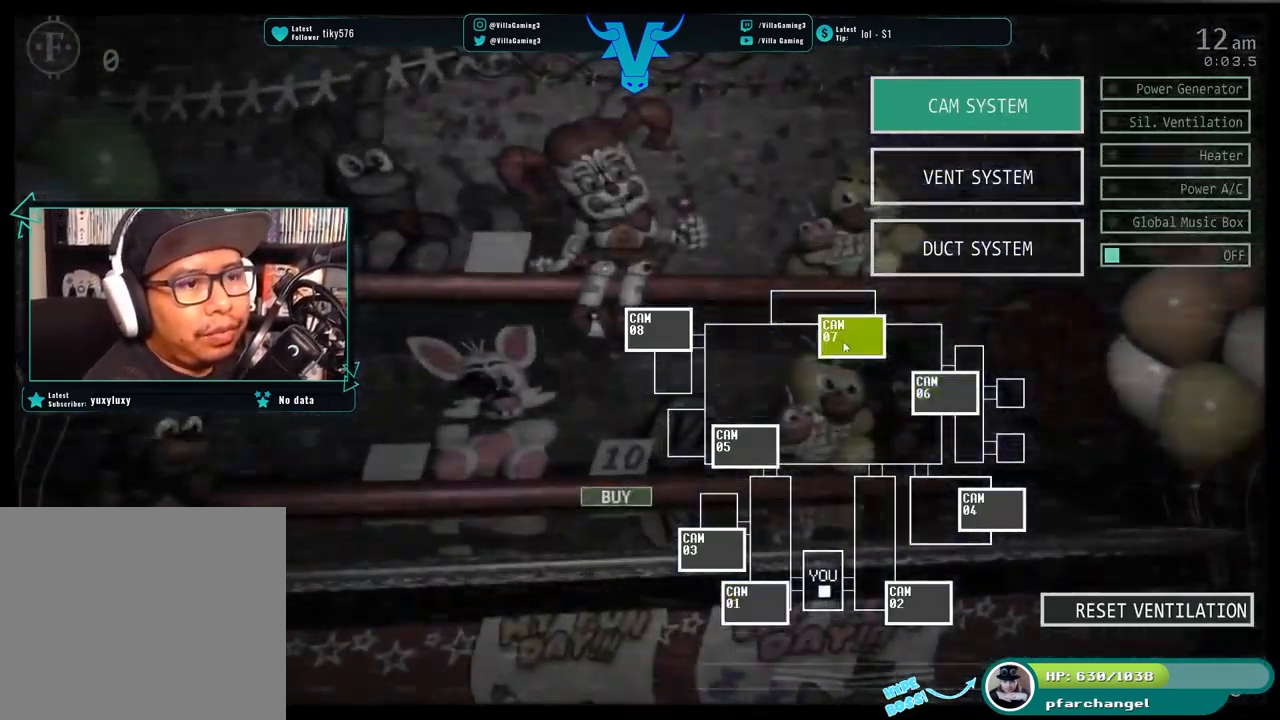
{"keys": [], "events": []}
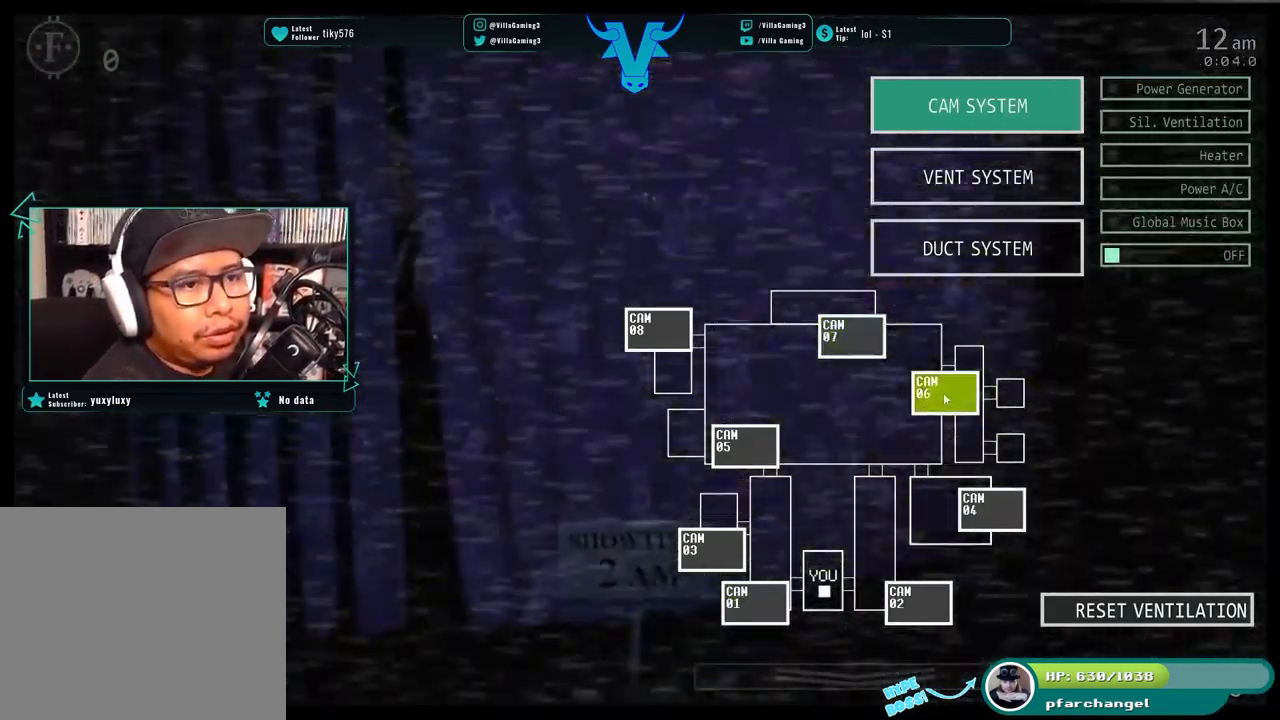
{"keys": [], "events": []}
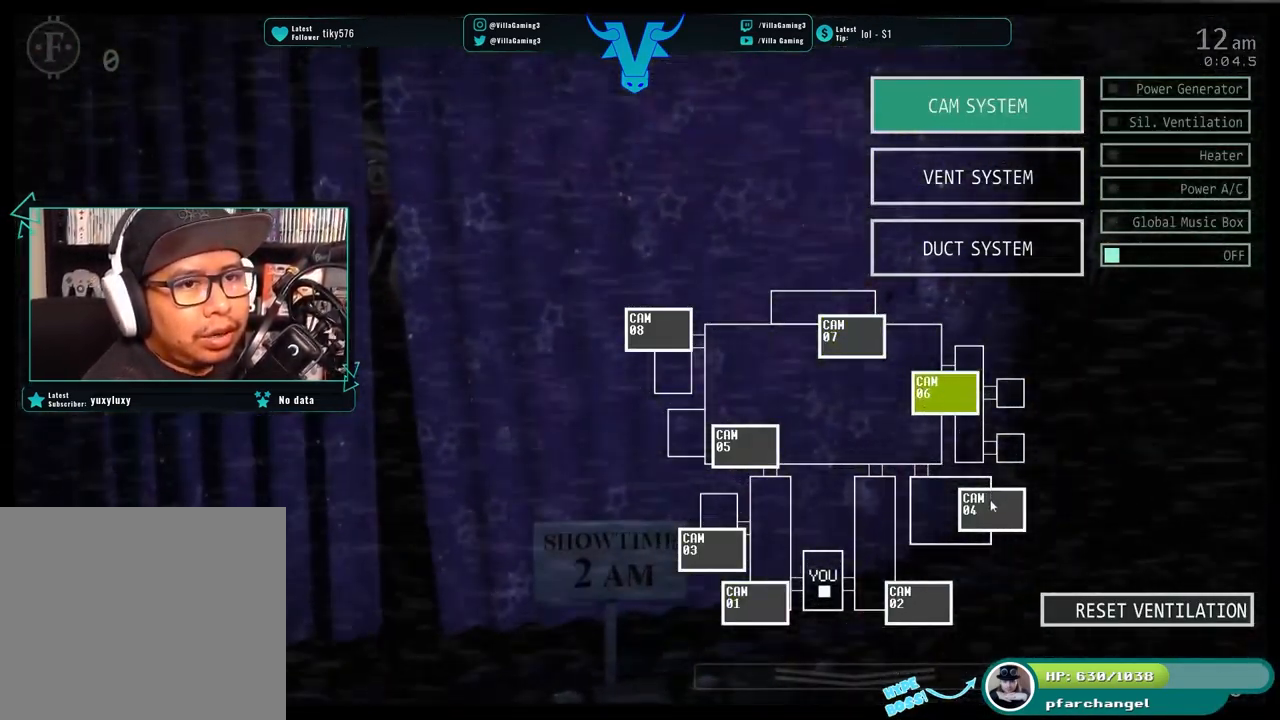
{"keys": [], "events": []}
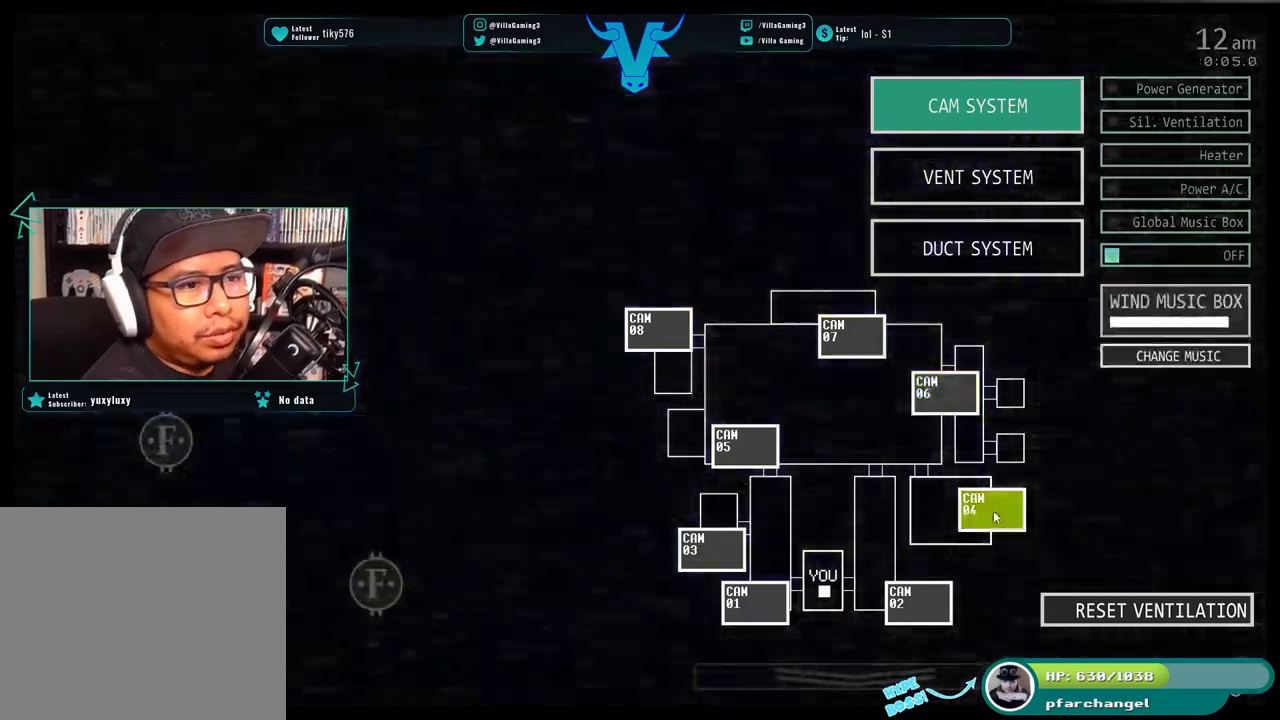
{"keys": ["s"], "events": [[200, "s", "down"], [333, "s", "up"], [500, "s", "down"]]}
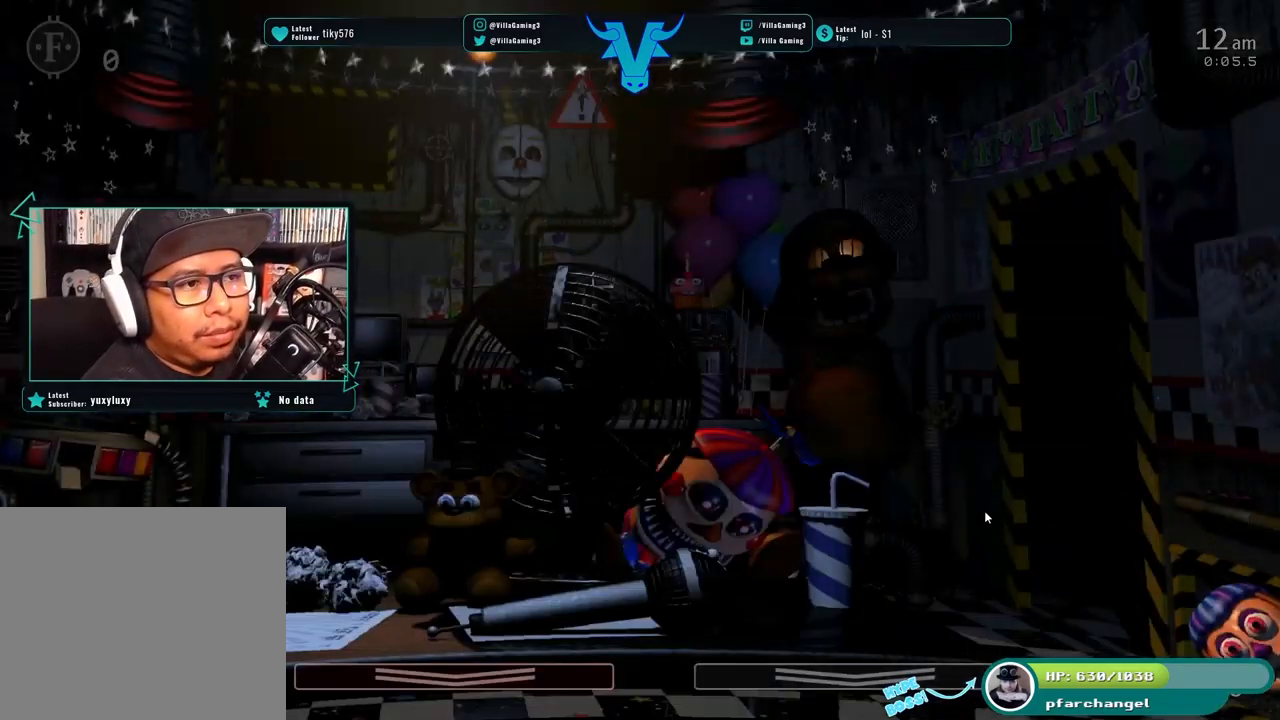
{"keys": [], "events": [[150, "s", "up"]]}
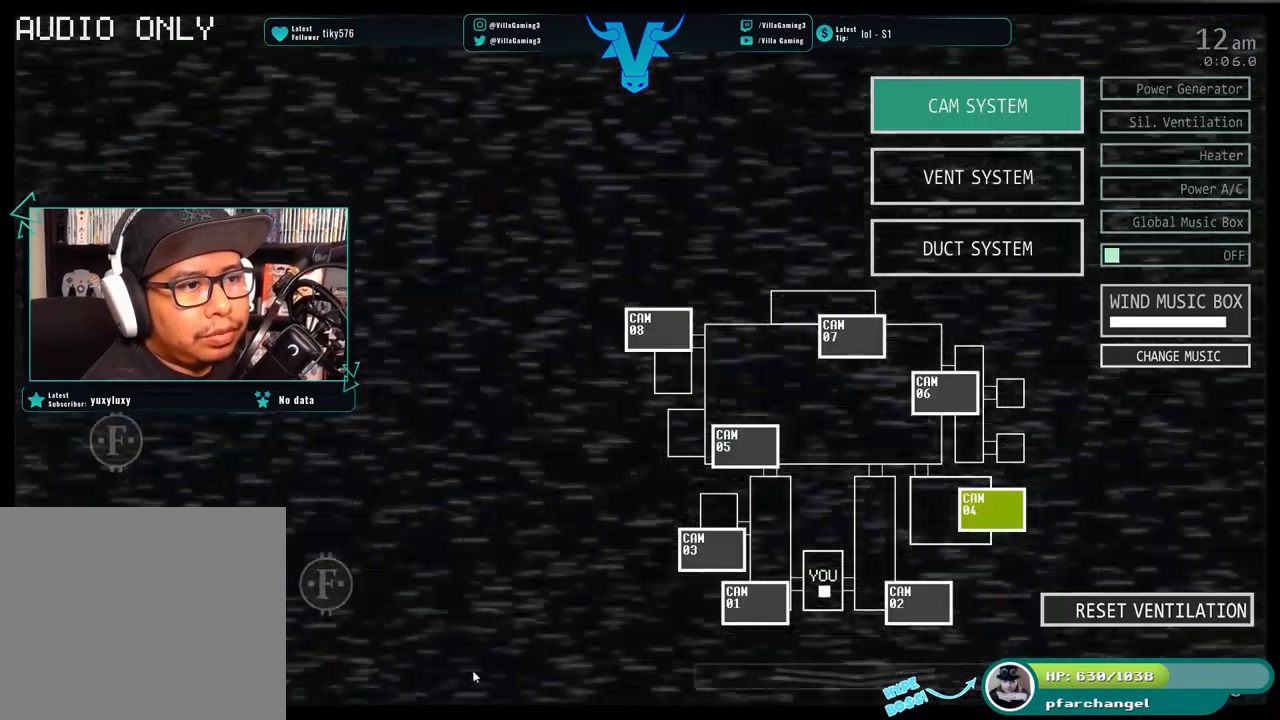
{"keys": [], "events": []}
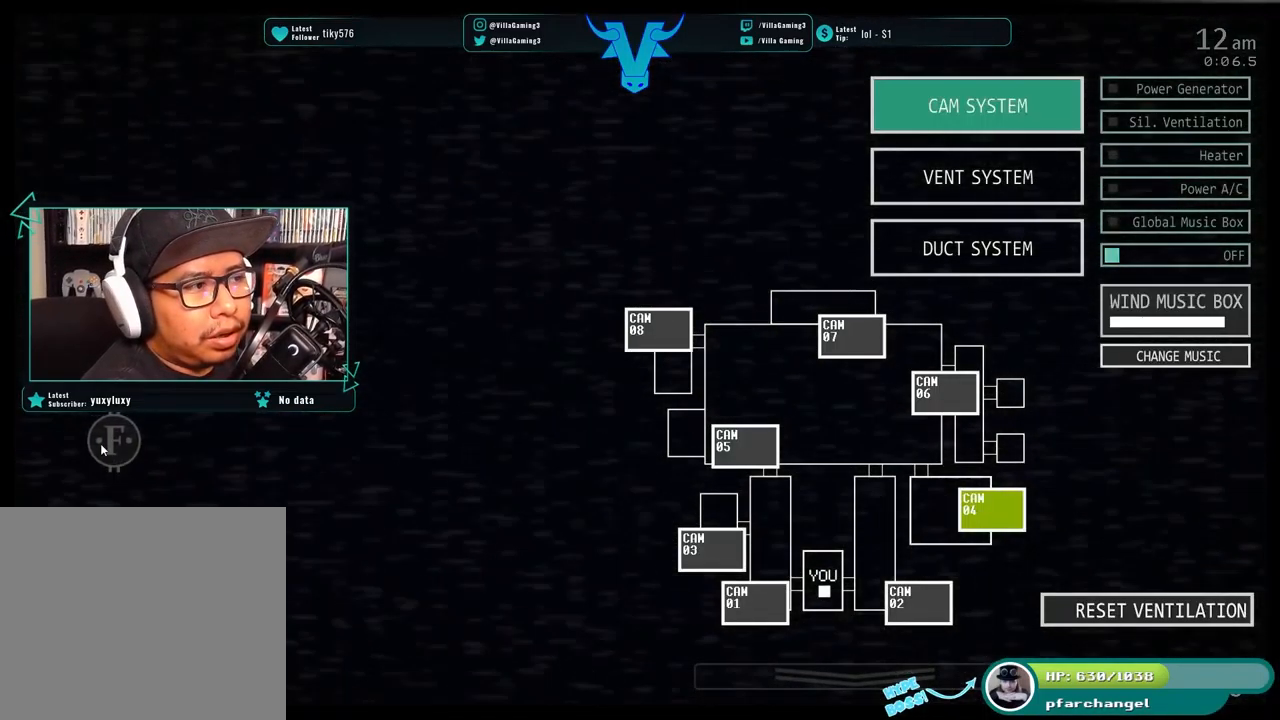
{"keys": [], "events": [[250, "s", "down"], [383, "s", "up"]]}
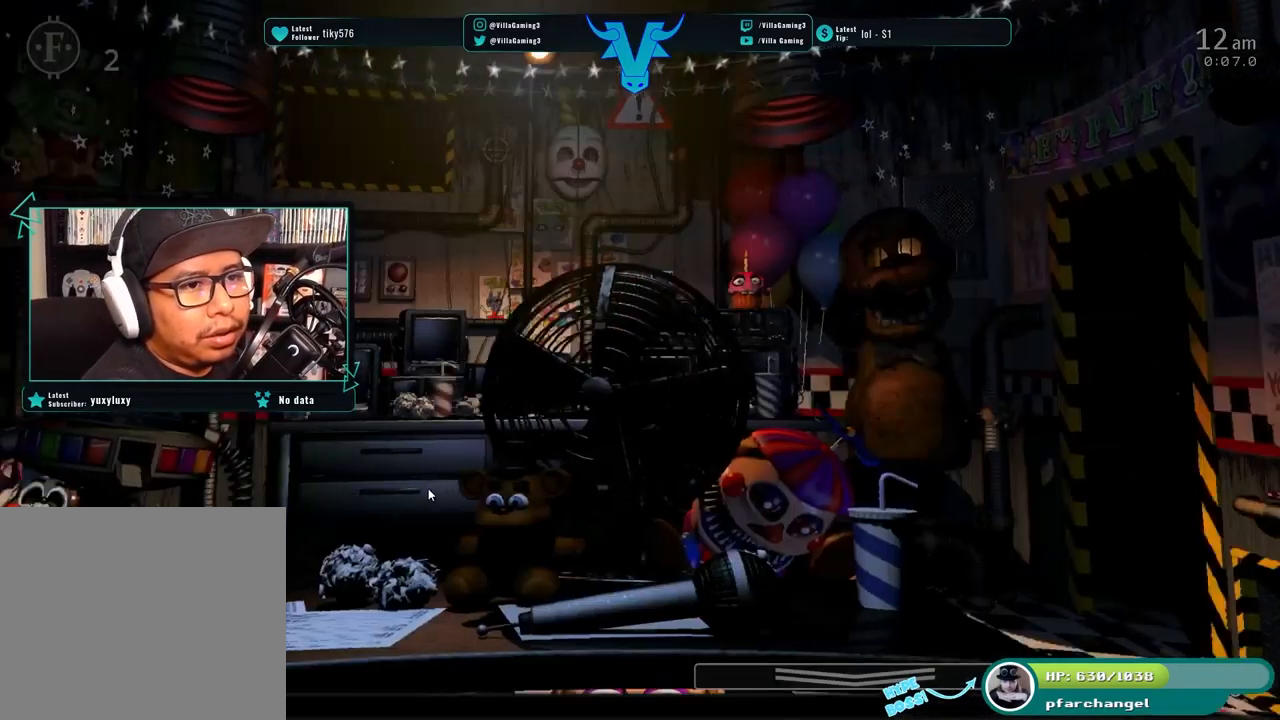
{"keys": [], "events": []}
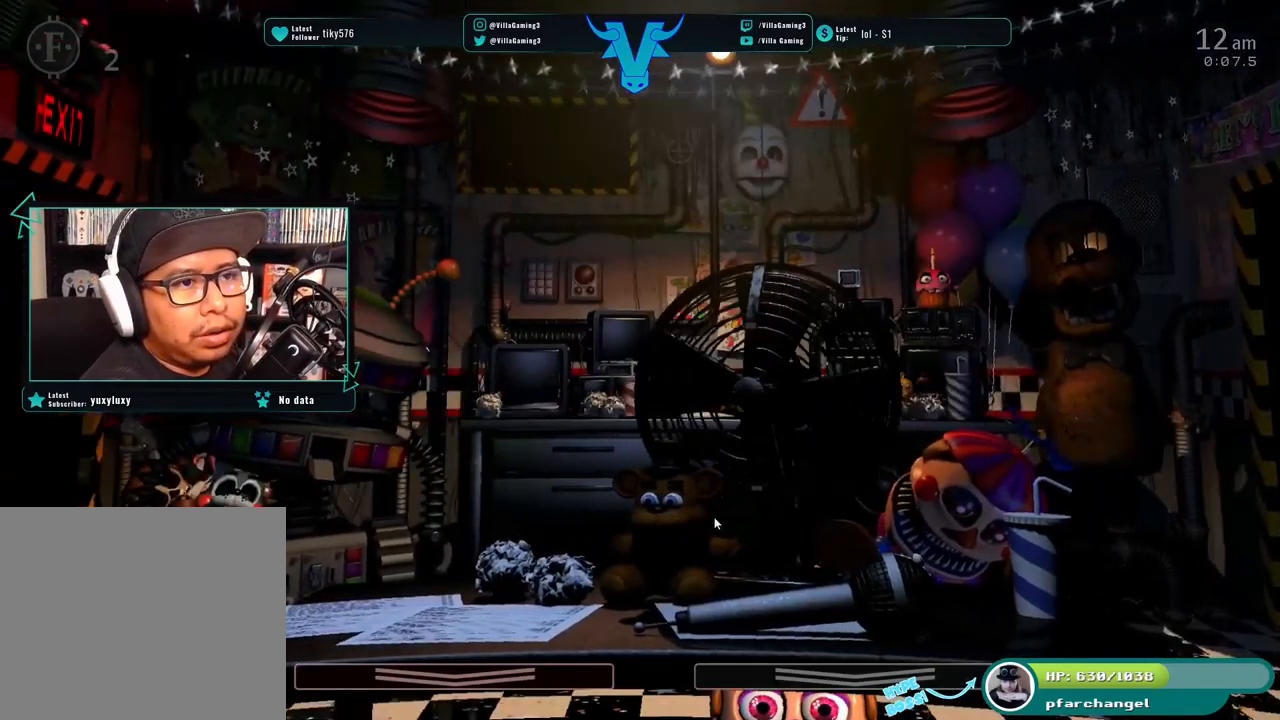
{"keys": [], "events": []}
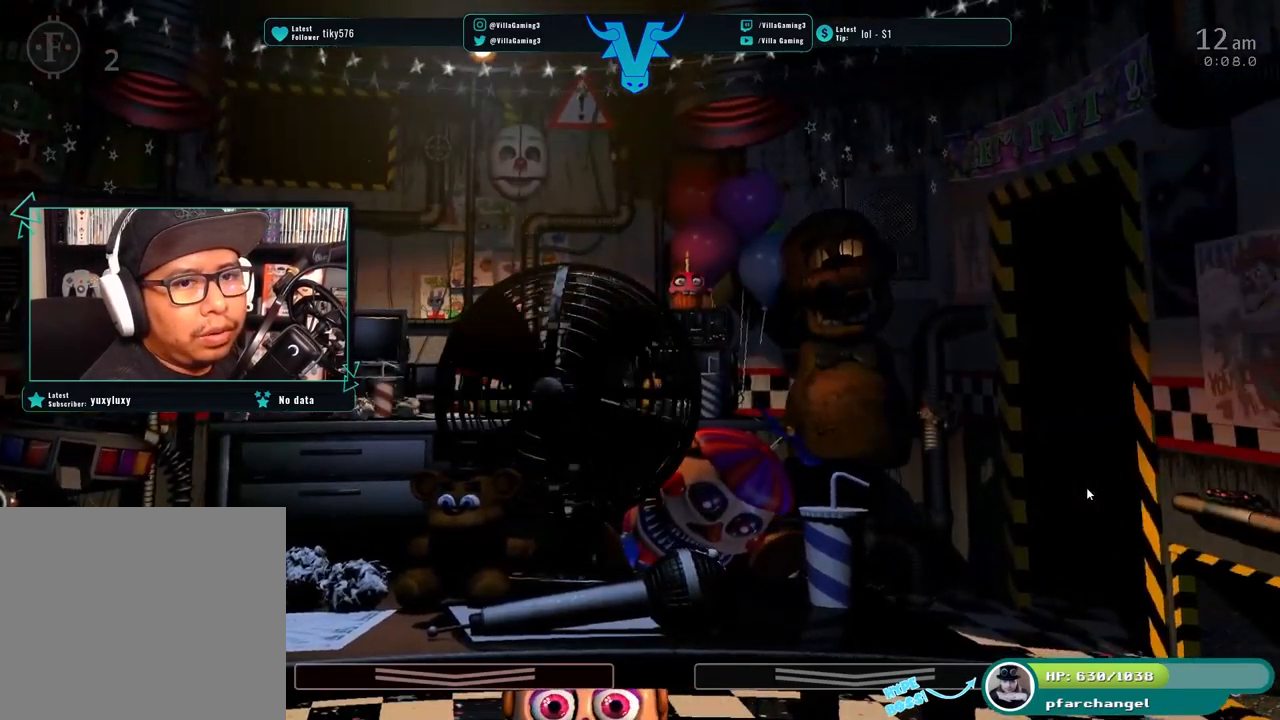
{"keys": [], "events": []}
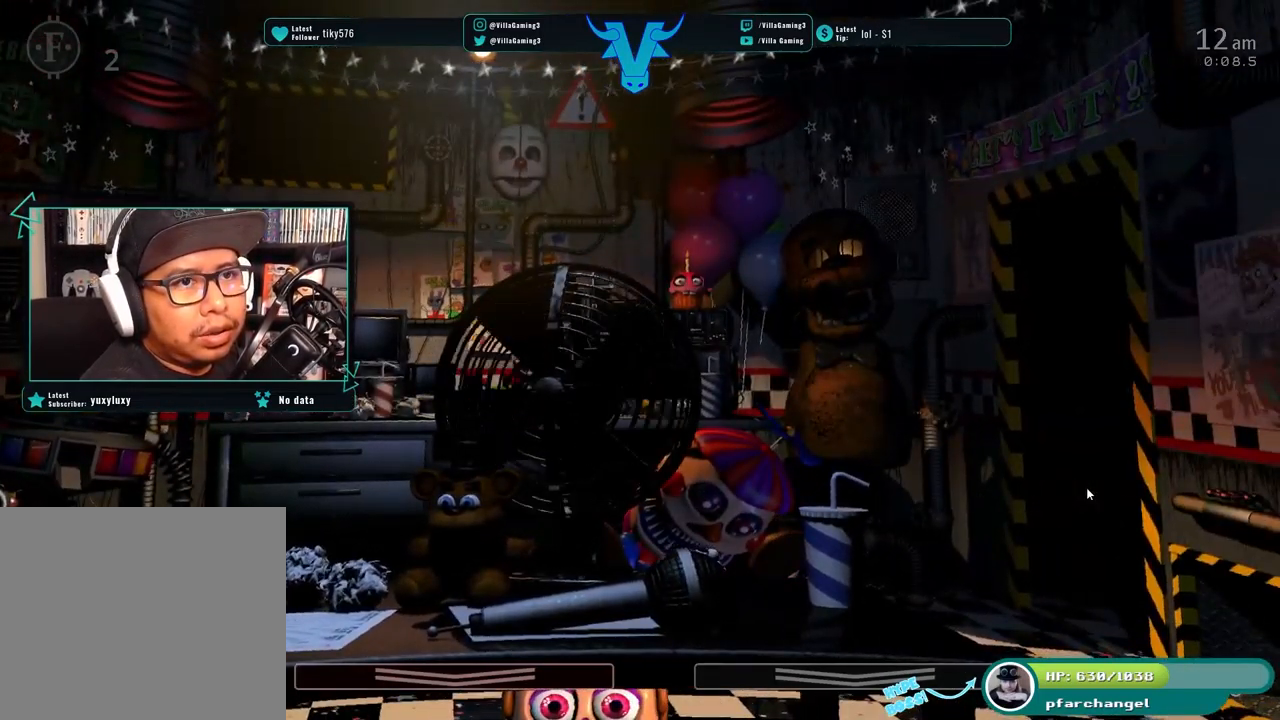
{"keys": [], "events": []}
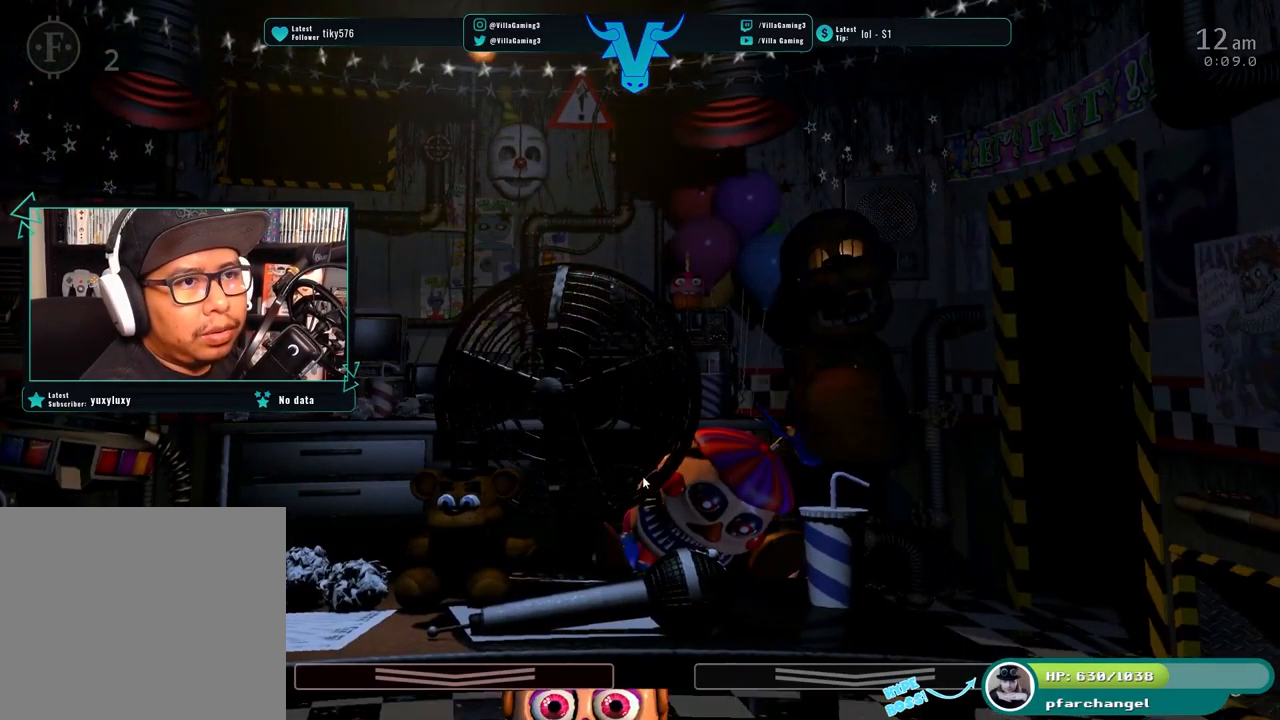
{"keys": [], "events": []}
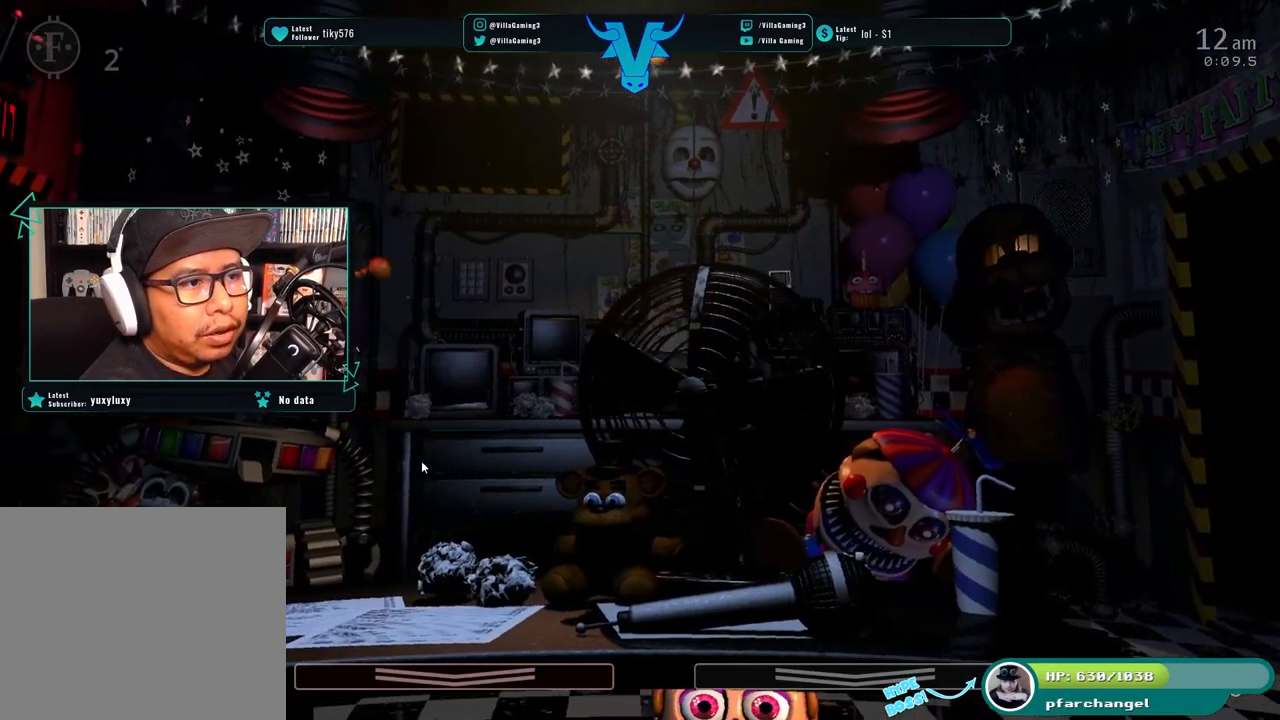
{"keys": ["z"], "events": [[484, "z", "down"]]}
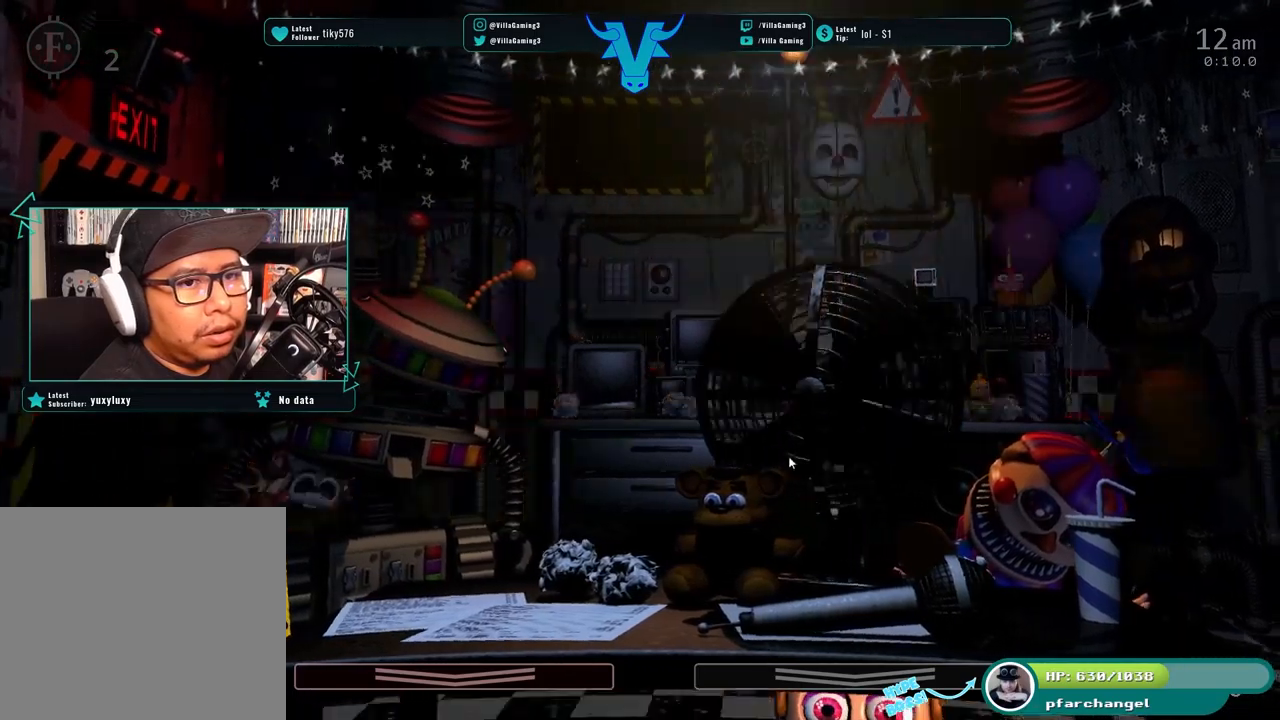
{"keys": [], "events": [[400, "z", "up"]]}